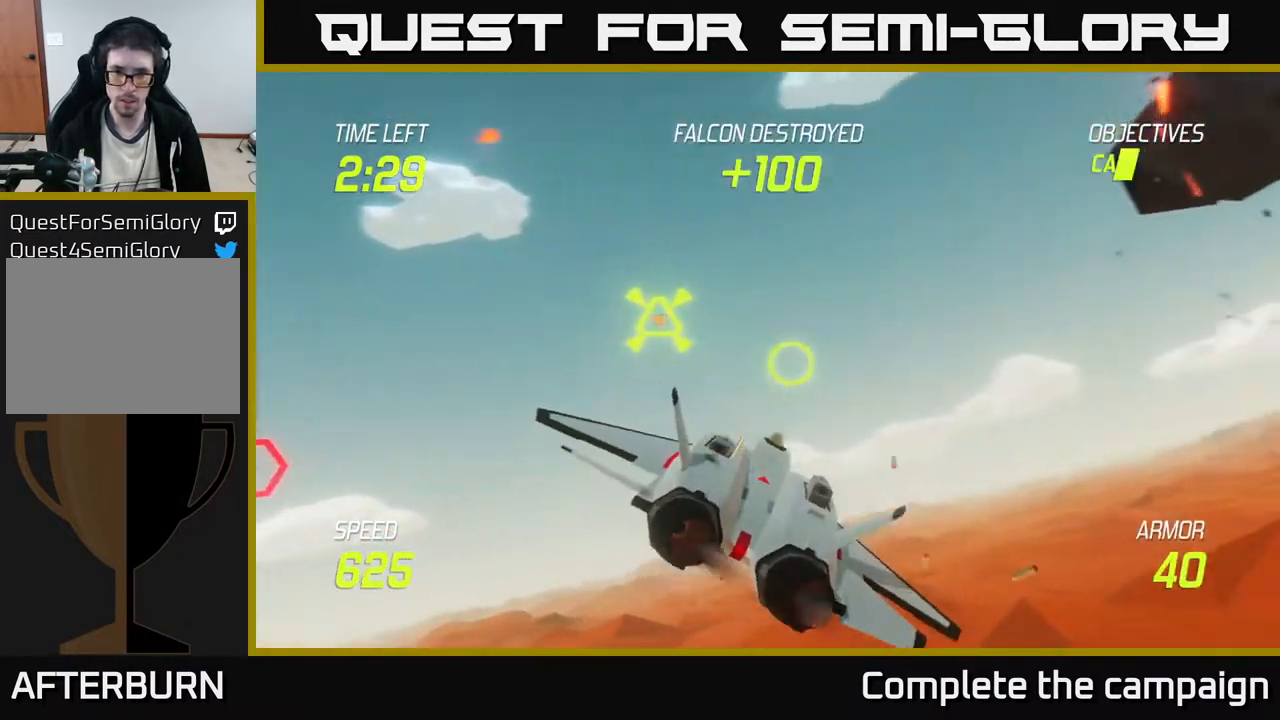
Gameplay with a controller (Xbox layout); each line is a JSON object with the inputs held at the frame after it. "events" lists button and stick changes between this image and that frame as [ms after this image, input, new state], when the widget could be followed in between. Not read: right_stick.
{"buttons": [], "left_stick": "up", "events": [[83, "L2", "up"], [150, "L2", "down"], [267, "L2", "up"], [417, "left_stick", "up"]]}
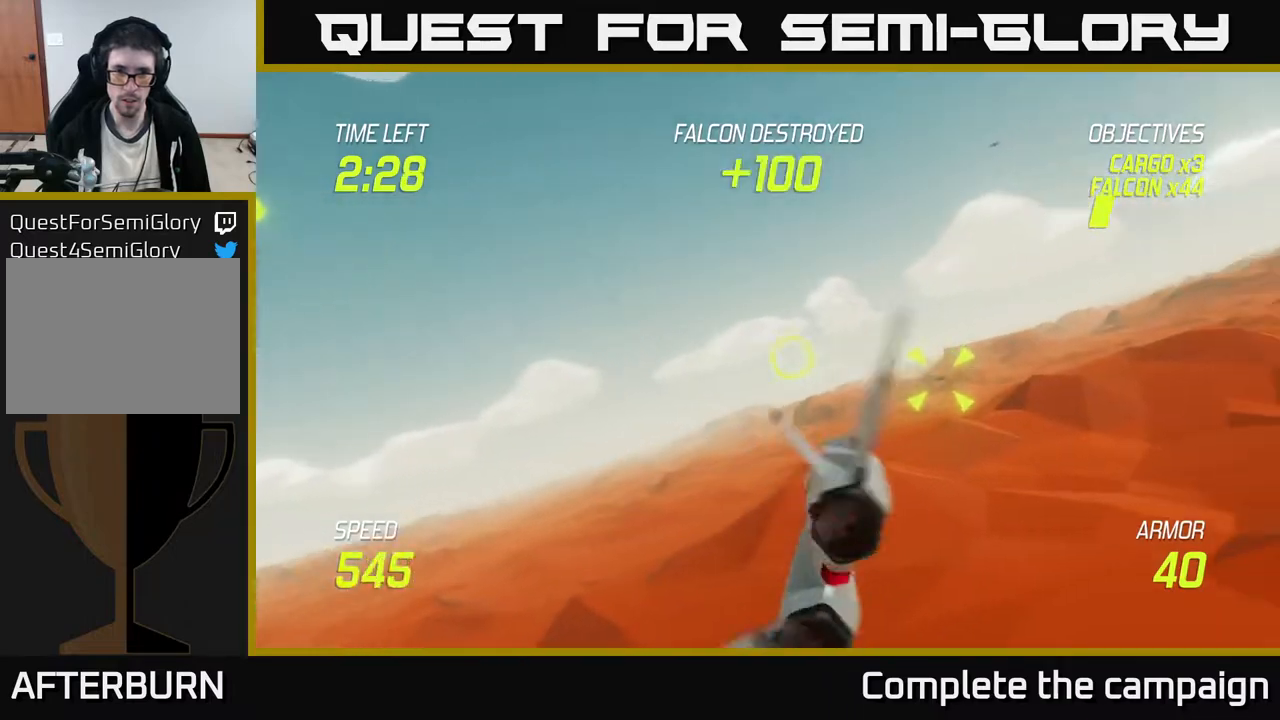
{"buttons": ["R2"], "left_stick": "left", "events": [[17, "left_stick", "up-left"], [183, "R2", "down"], [300, "left_stick", "left"]]}
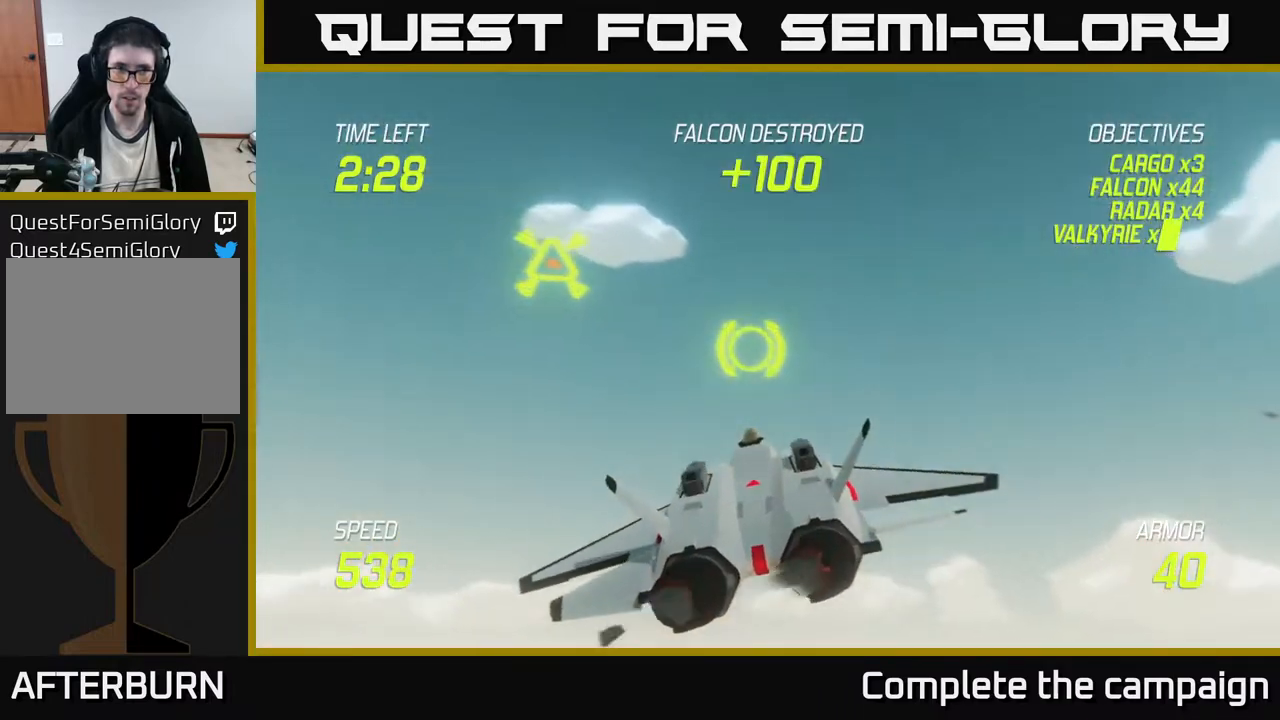
{"buttons": ["R2"], "left_stick": "right", "events": [[50, "left_stick", "up"], [150, "left_stick", "right"], [283, "left_stick", "center"], [450, "left_stick", "right"]]}
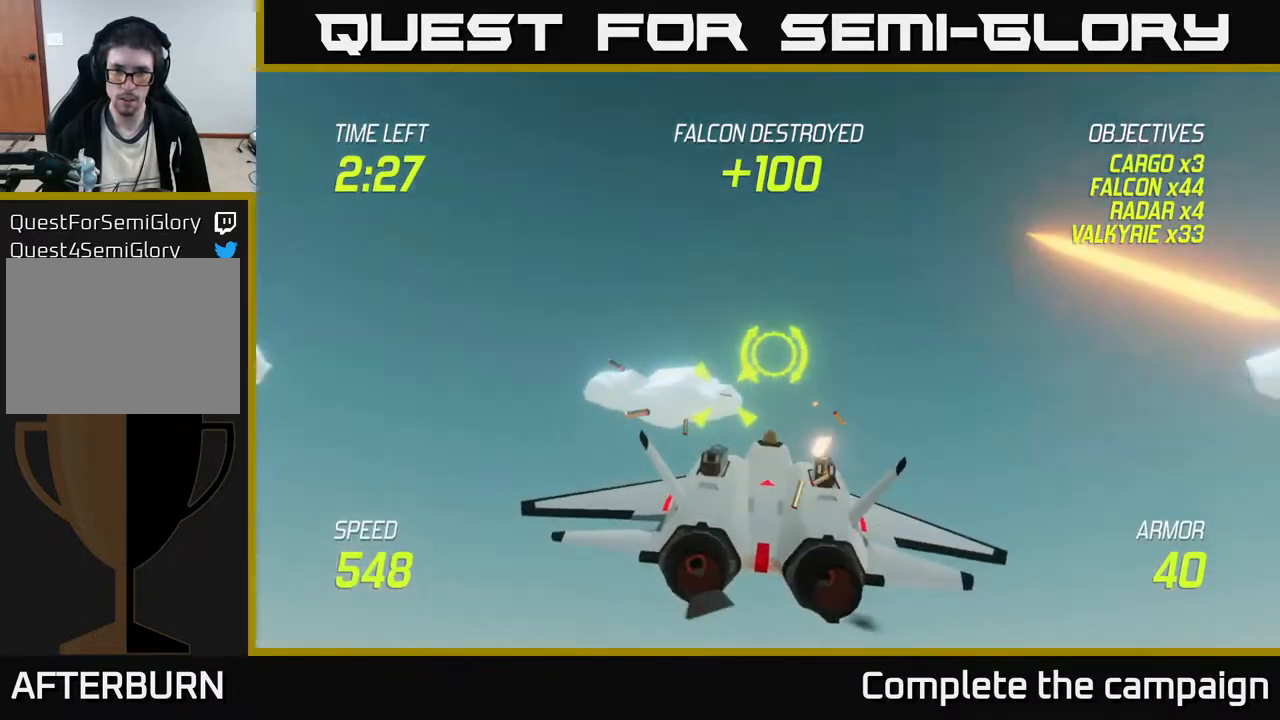
{"buttons": [], "left_stick": "right", "events": [[50, "R2", "up"], [150, "left_stick", "down-right"], [350, "L2", "down"], [383, "left_stick", "right"], [467, "L2", "up"]]}
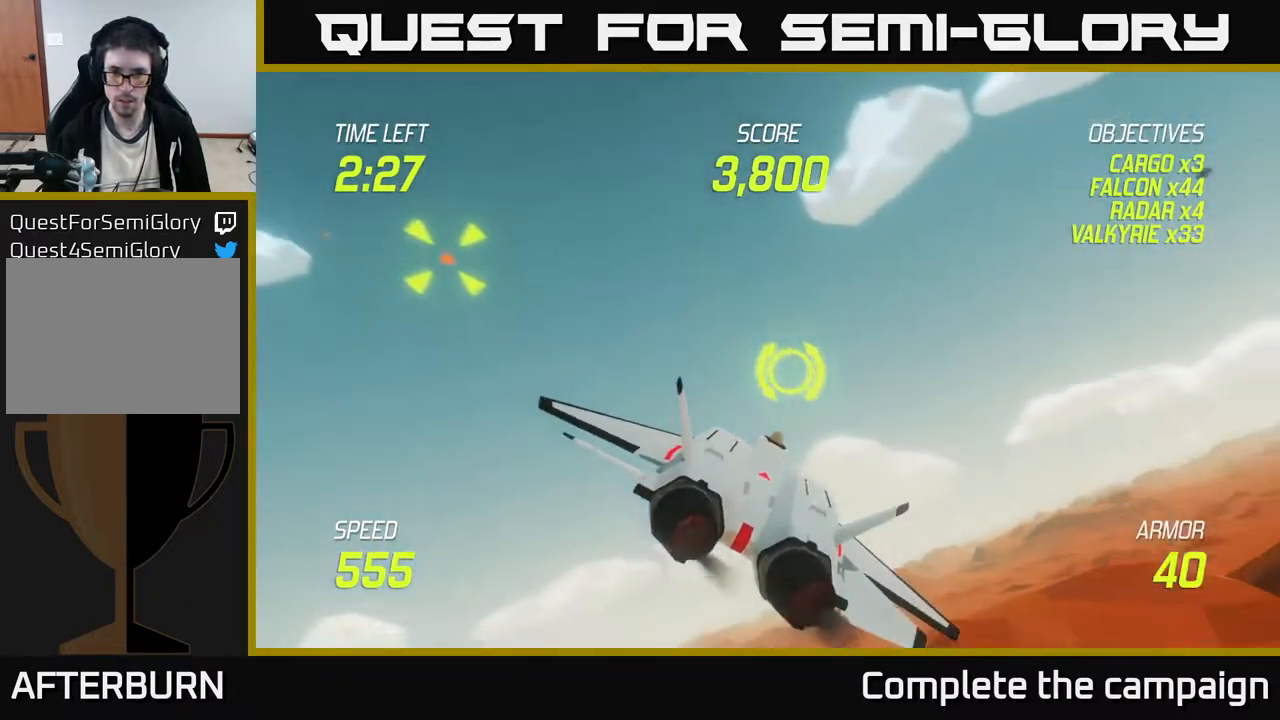
{"buttons": ["R2"], "left_stick": "right", "events": [[17, "L2", "down"], [167, "L2", "up"], [217, "R2", "down"]]}
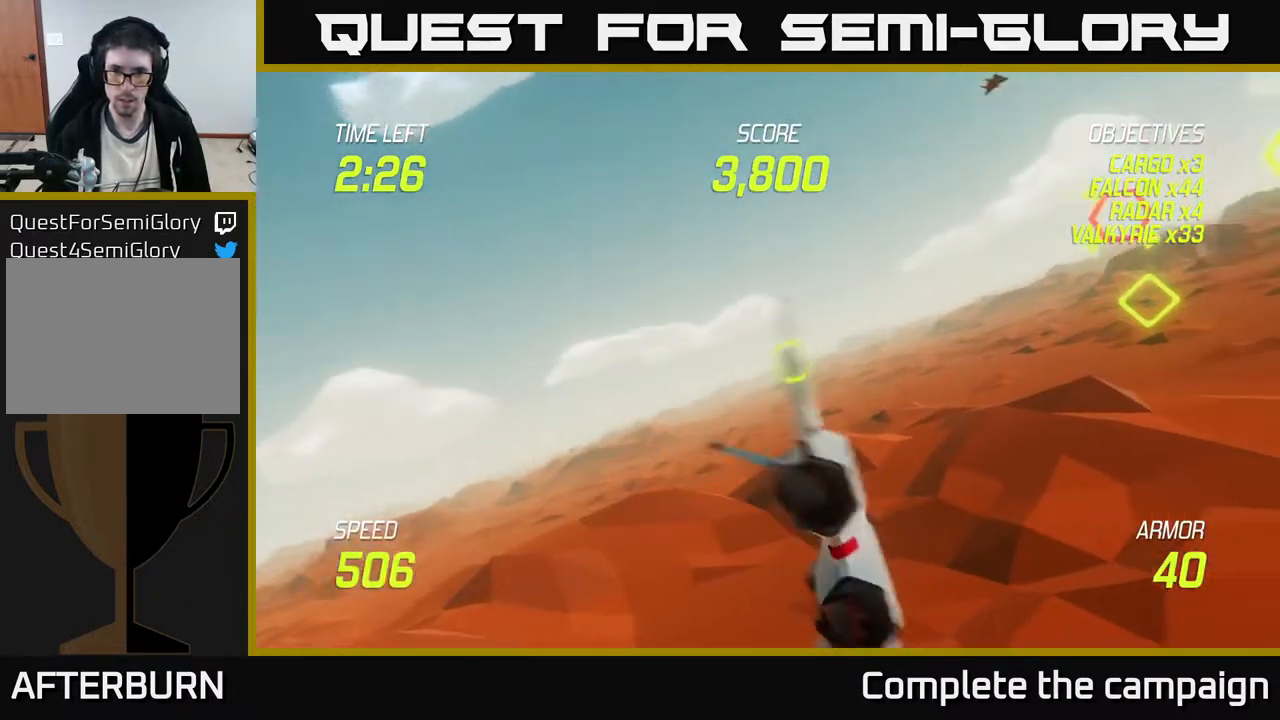
{"buttons": [], "left_stick": "down", "events": [[17, "left_stick", "up-right"], [333, "R2", "up"], [433, "left_stick", "down"]]}
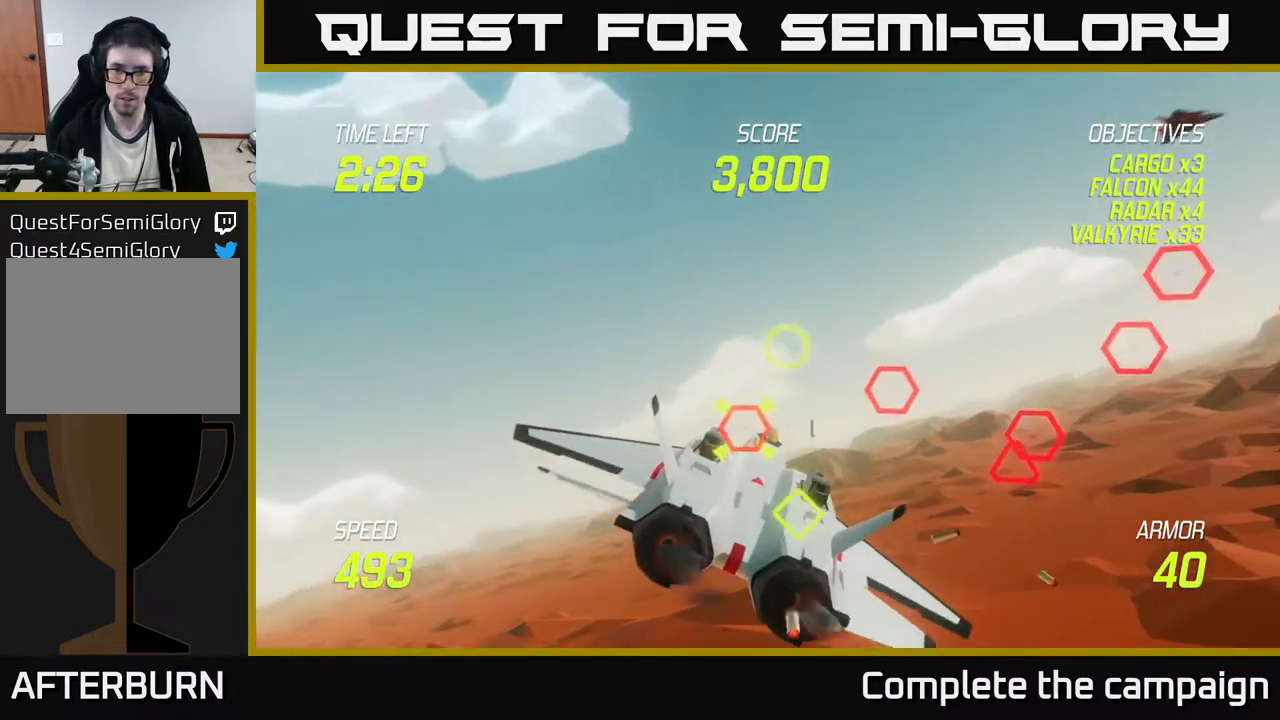
{"buttons": ["R2"], "left_stick": "center", "events": [[17, "R2", "down"], [117, "left_stick", "left"], [333, "left_stick", "up-right"], [467, "left_stick", "center"]]}
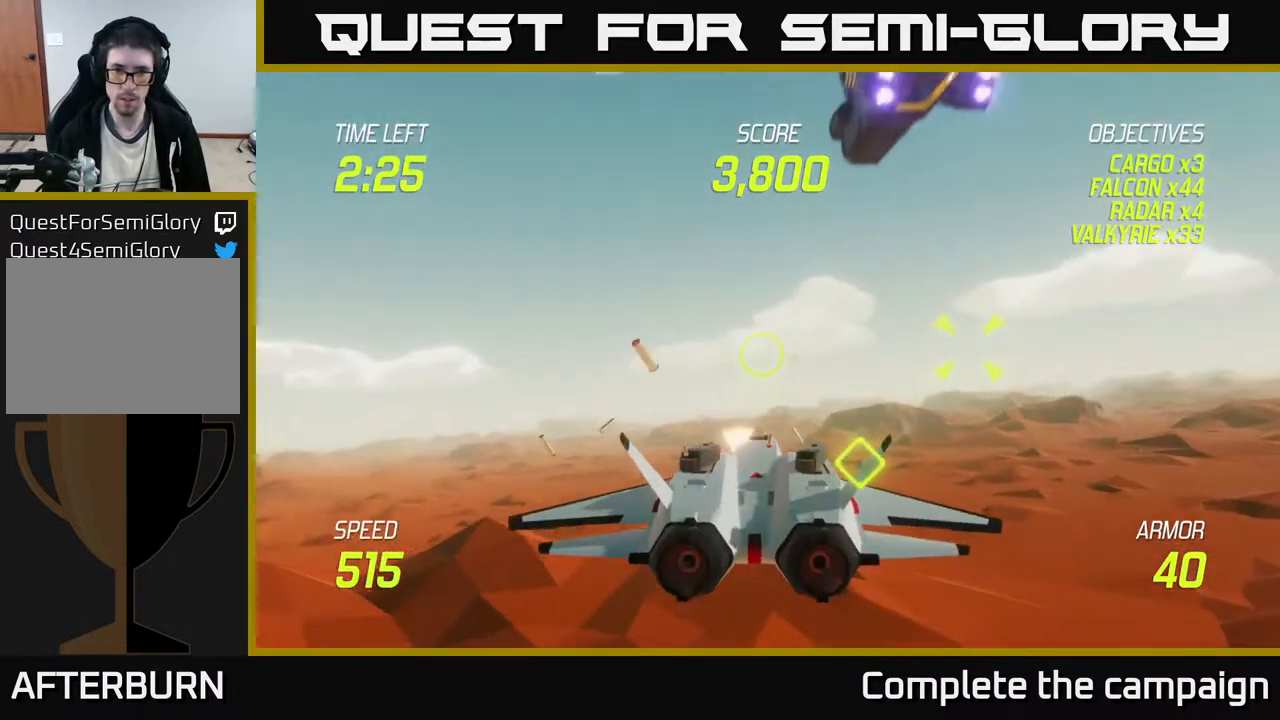
{"buttons": ["R2"], "left_stick": "center", "events": [[383, "left_stick", "down"], [433, "left_stick", "center"]]}
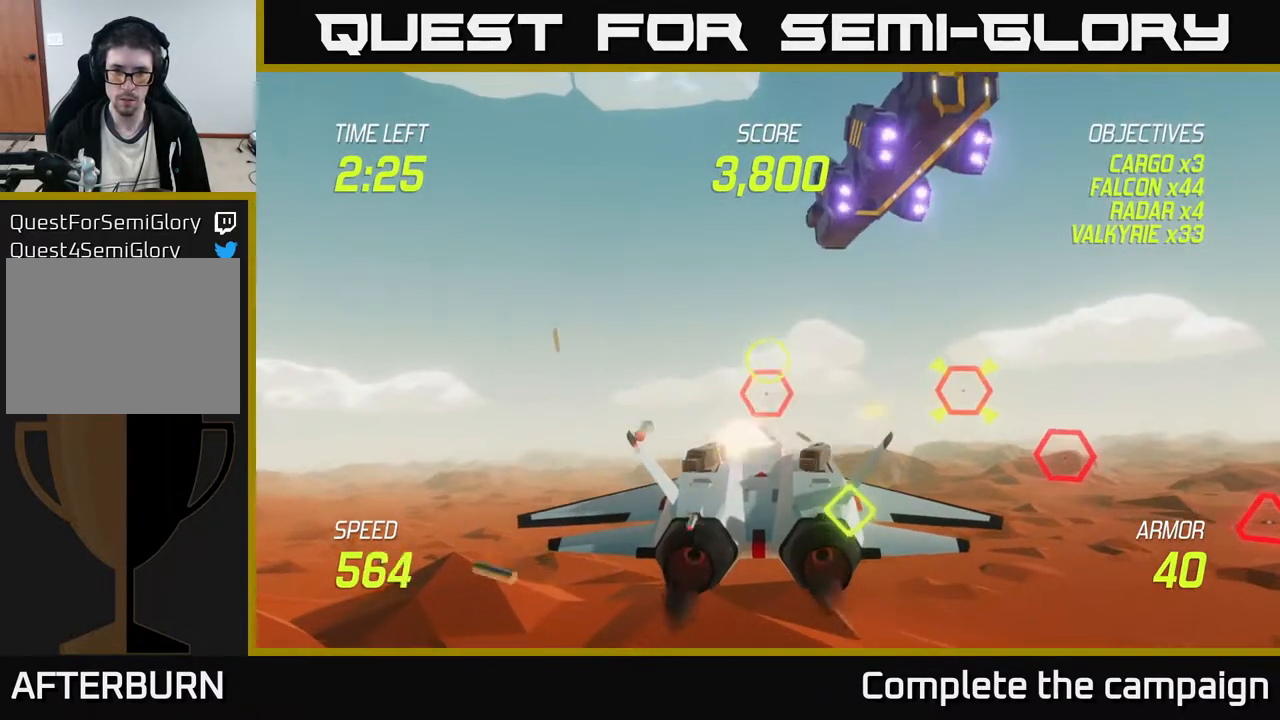
{"buttons": [], "left_stick": "right", "events": [[200, "left_stick", "right"], [267, "L2", "down"], [317, "R2", "up"], [333, "L2", "up"], [417, "L2", "down"], [500, "L2", "up"]]}
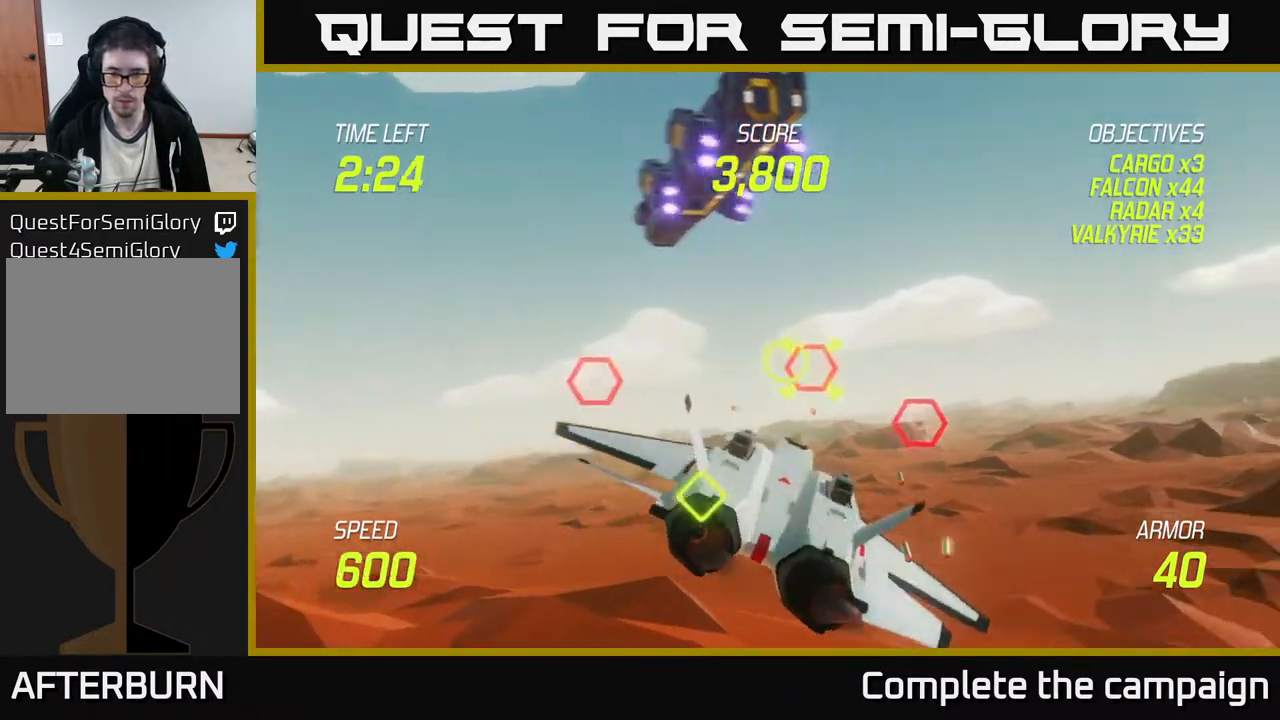
{"buttons": [], "left_stick": "left", "events": [[50, "L2", "down"], [283, "L2", "up"], [317, "left_stick", "down"], [467, "left_stick", "left"]]}
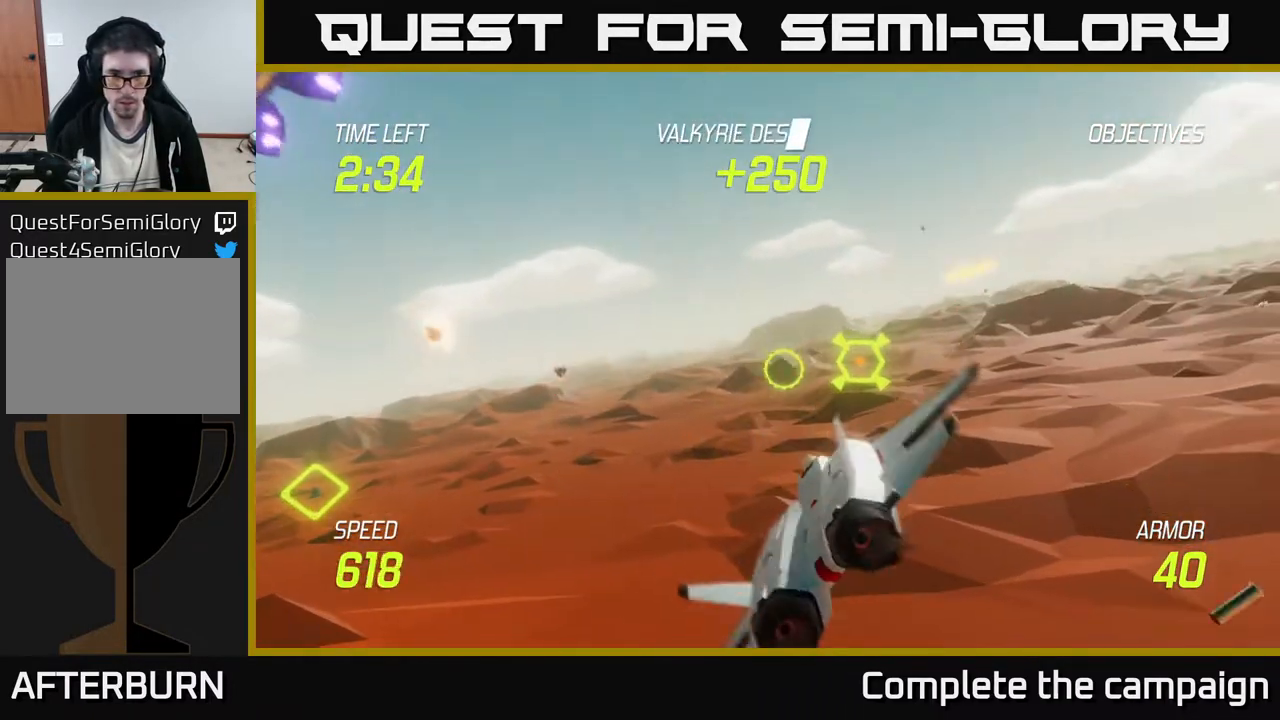
{"buttons": ["R2"], "left_stick": "center", "events": [[67, "R2", "down"], [200, "left_stick", "up"], [250, "left_stick", "up-right"], [367, "left_stick", "center"]]}
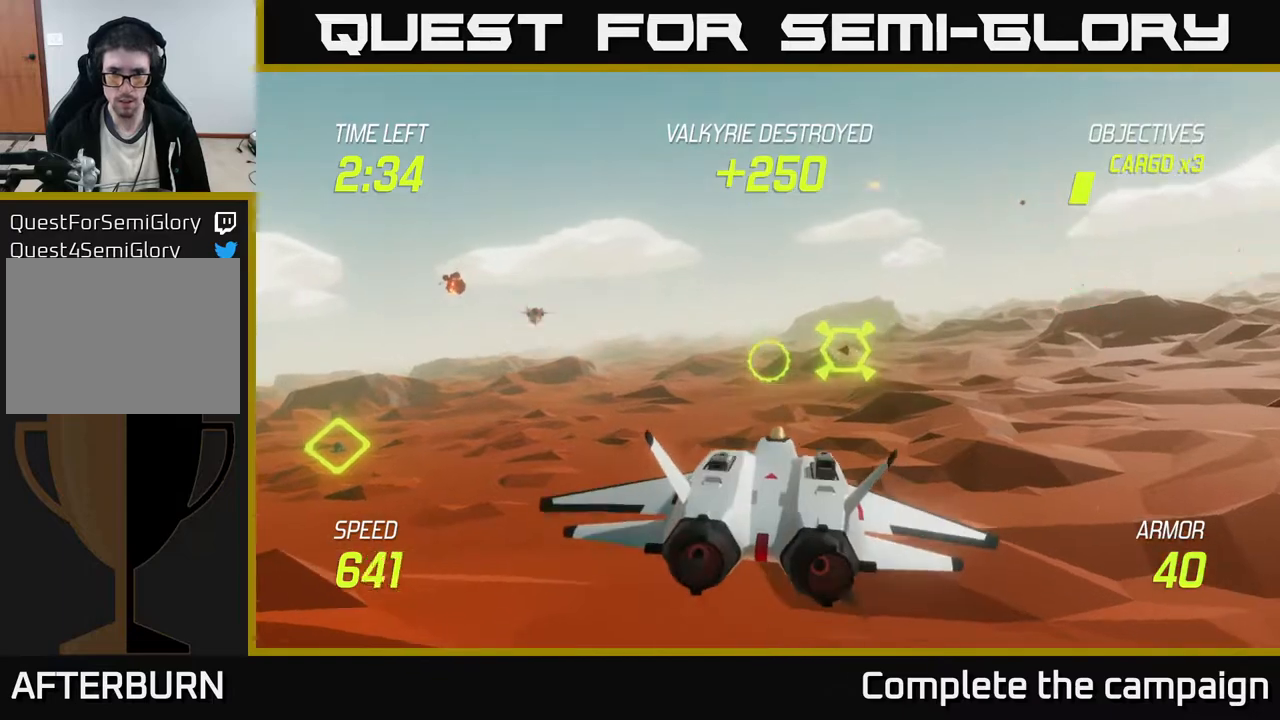
{"buttons": ["R2"], "left_stick": "down-left", "events": [[33, "left_stick", "up-left"], [167, "left_stick", "left"], [350, "left_stick", "up"], [433, "left_stick", "center"], [483, "left_stick", "down-left"]]}
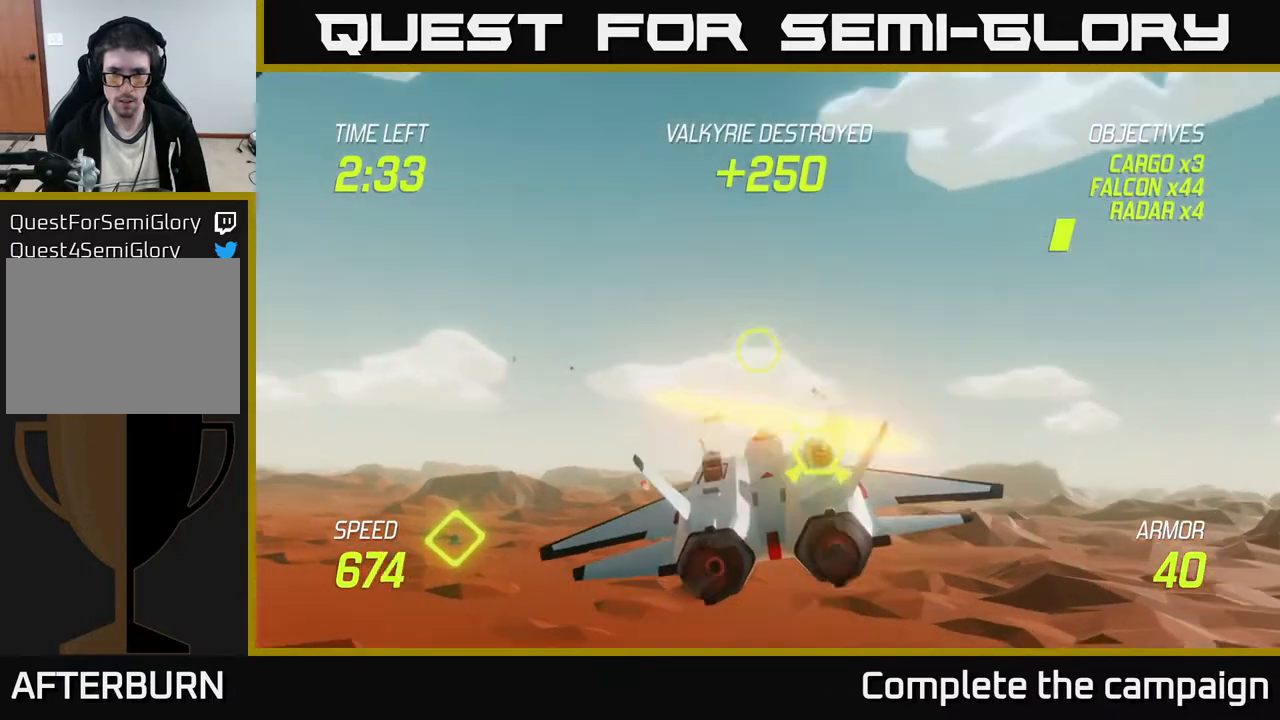
{"buttons": ["L2"], "left_stick": "left", "events": [[283, "L2", "down"], [283, "left_stick", "left"], [300, "R2", "up"], [383, "L2", "up"], [433, "L2", "down"]]}
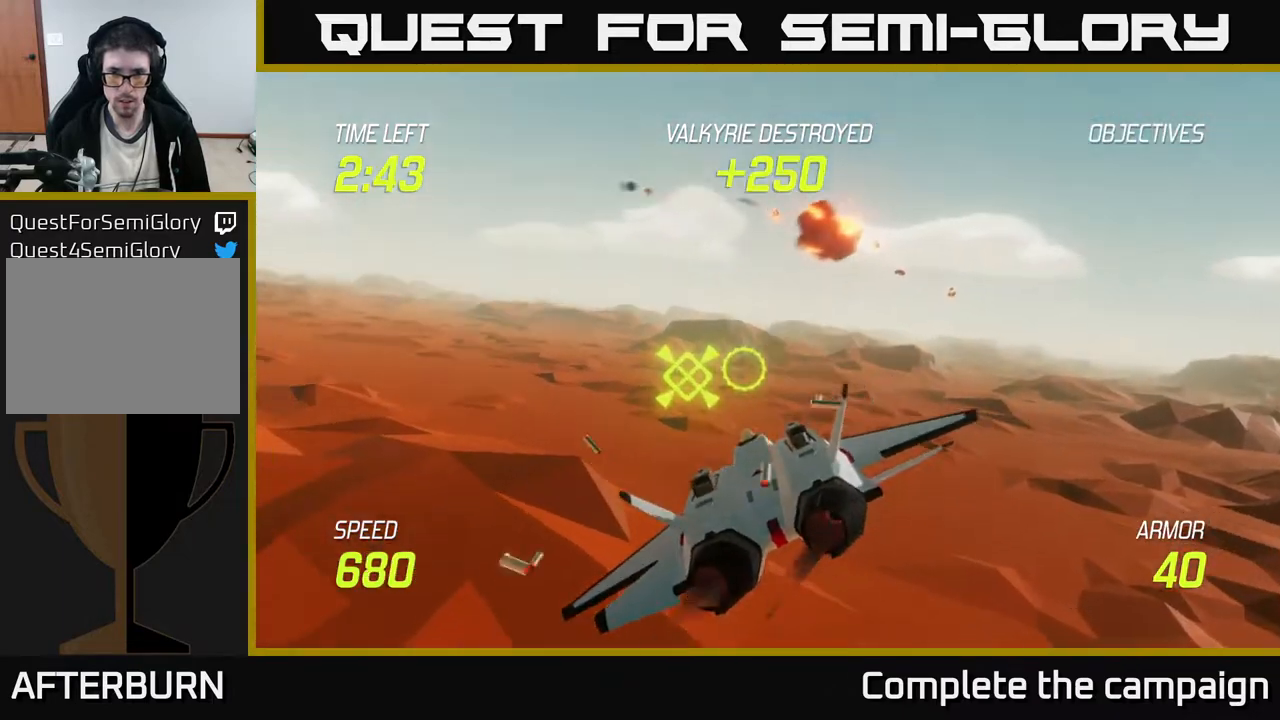
{"buttons": [], "left_stick": "left", "events": [[50, "L2", "up"], [233, "left_stick", "up-right"], [467, "left_stick", "left"]]}
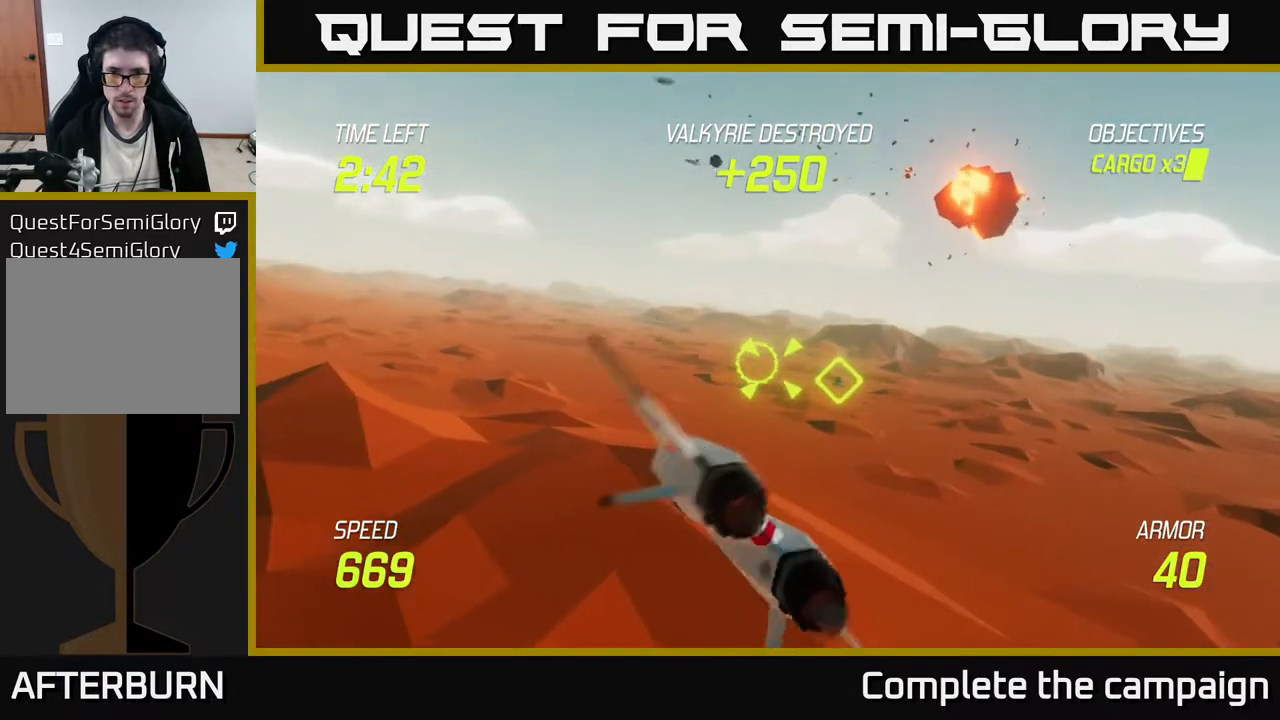
{"buttons": ["R2"], "left_stick": "center", "events": [[100, "R2", "down"], [100, "left_stick", "center"], [250, "left_stick", "down"], [367, "left_stick", "center"]]}
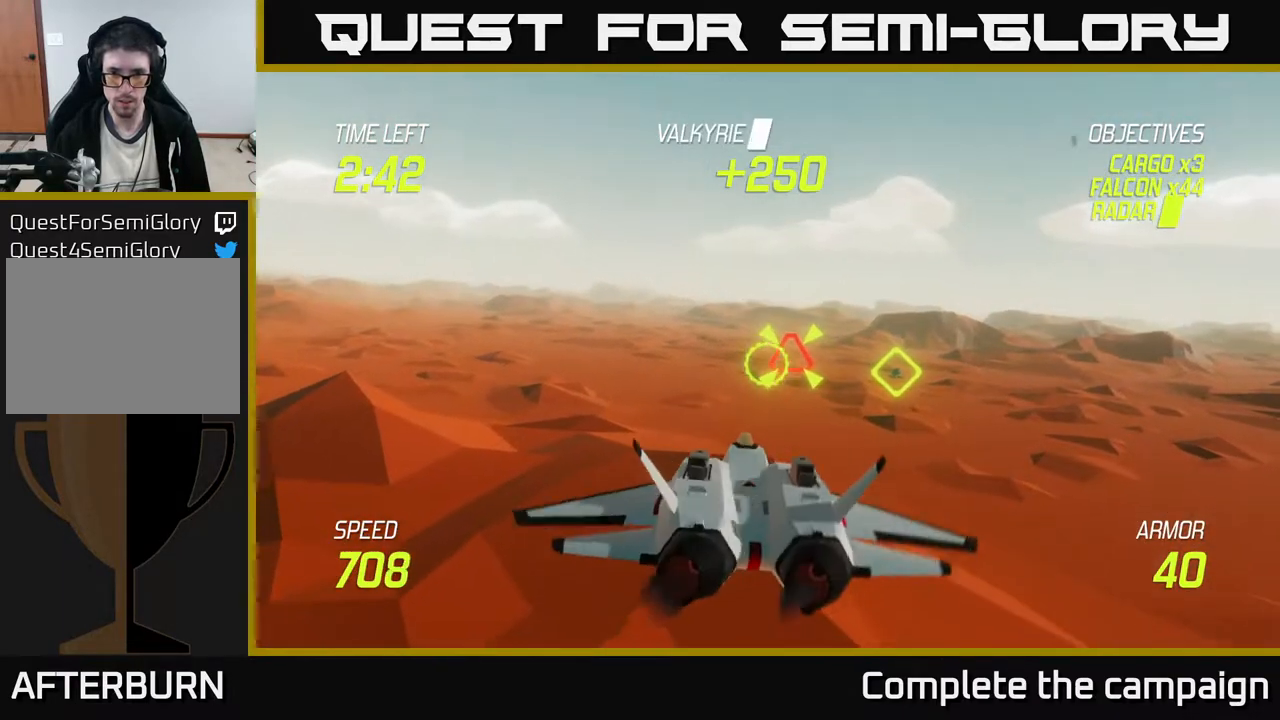
{"buttons": ["R2"], "left_stick": "down", "events": [[100, "left_stick", "up-left"], [183, "left_stick", "center"], [467, "left_stick", "down"]]}
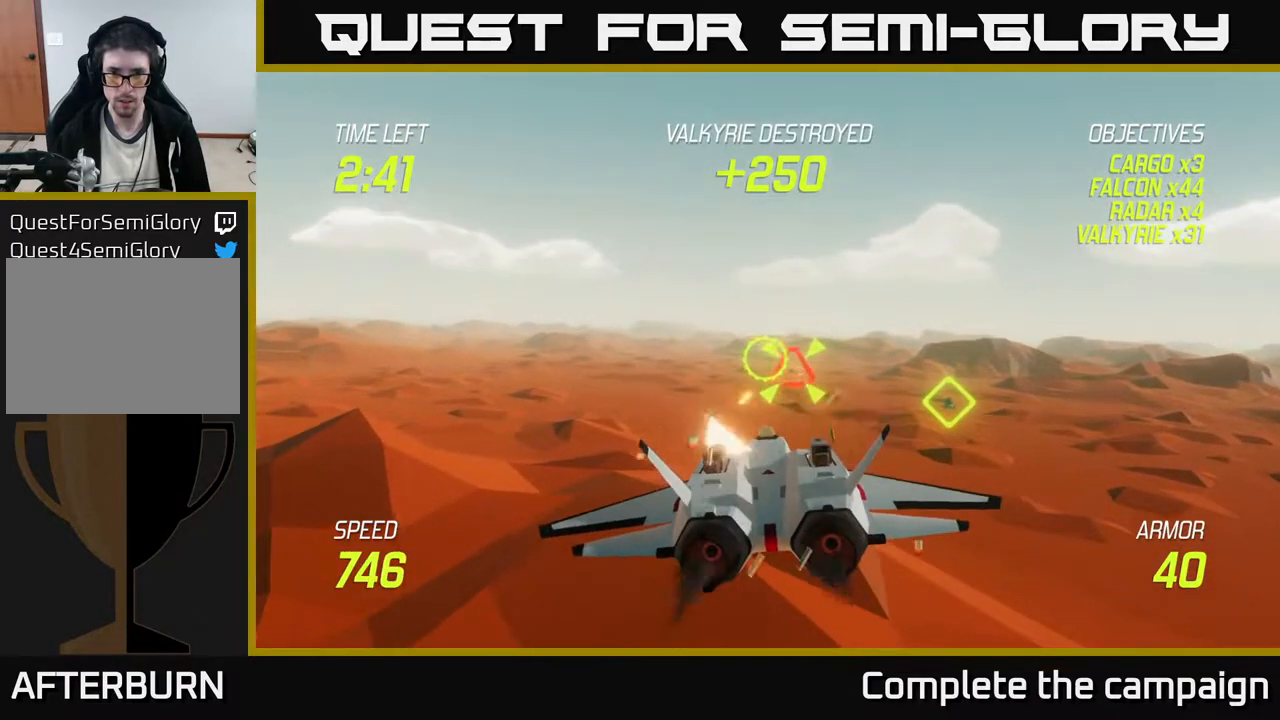
{"buttons": [], "left_stick": "right", "events": [[67, "left_stick", "right"], [200, "L2", "down"], [217, "R2", "up"], [300, "L2", "up"], [350, "L2", "down"], [450, "L2", "up"]]}
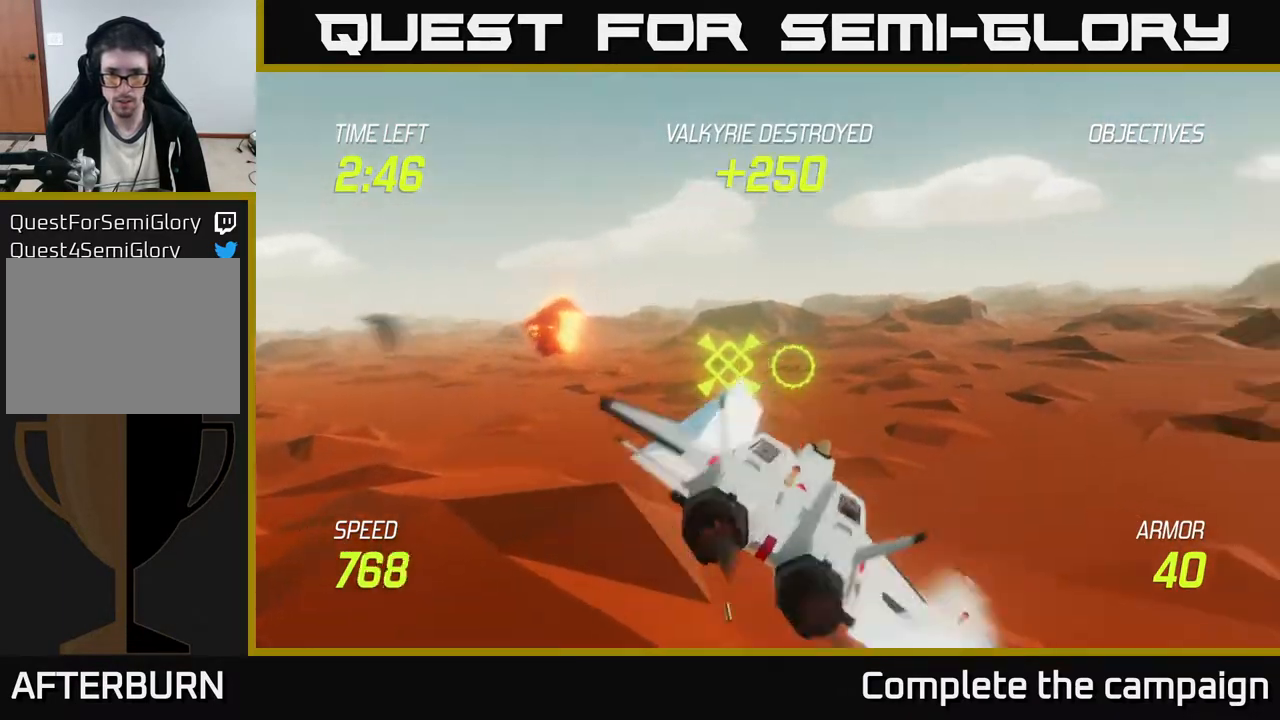
{"buttons": ["L2"], "left_stick": "right", "events": [[17, "L2", "down"]]}
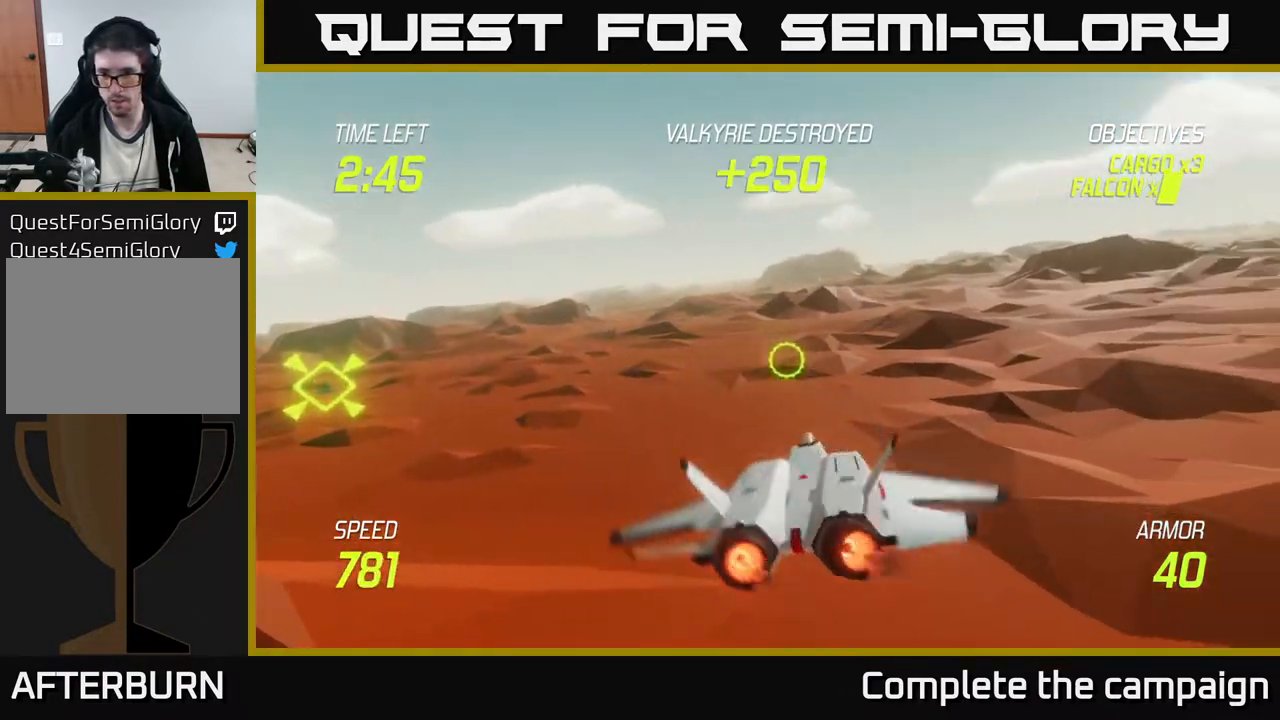
{"buttons": ["L2"], "left_stick": "right", "events": []}
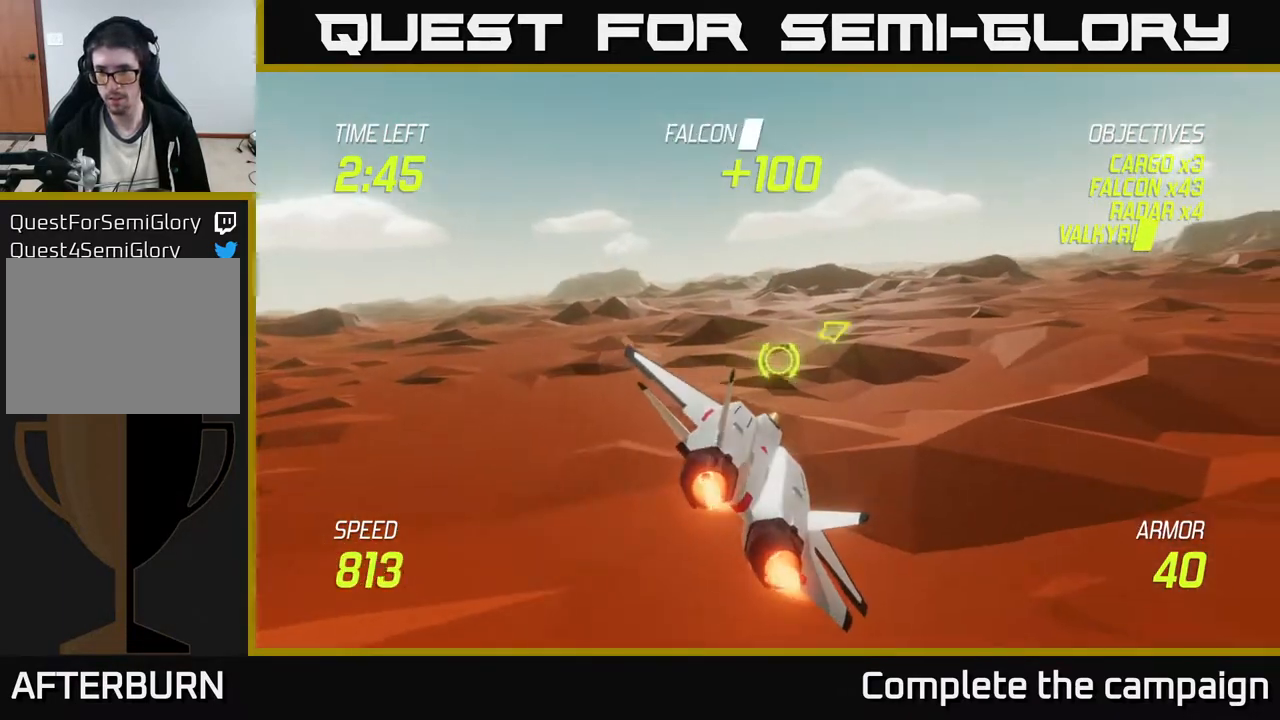
{"buttons": ["L2"], "left_stick": "up-right", "events": [[83, "left_stick", "up-right"]]}
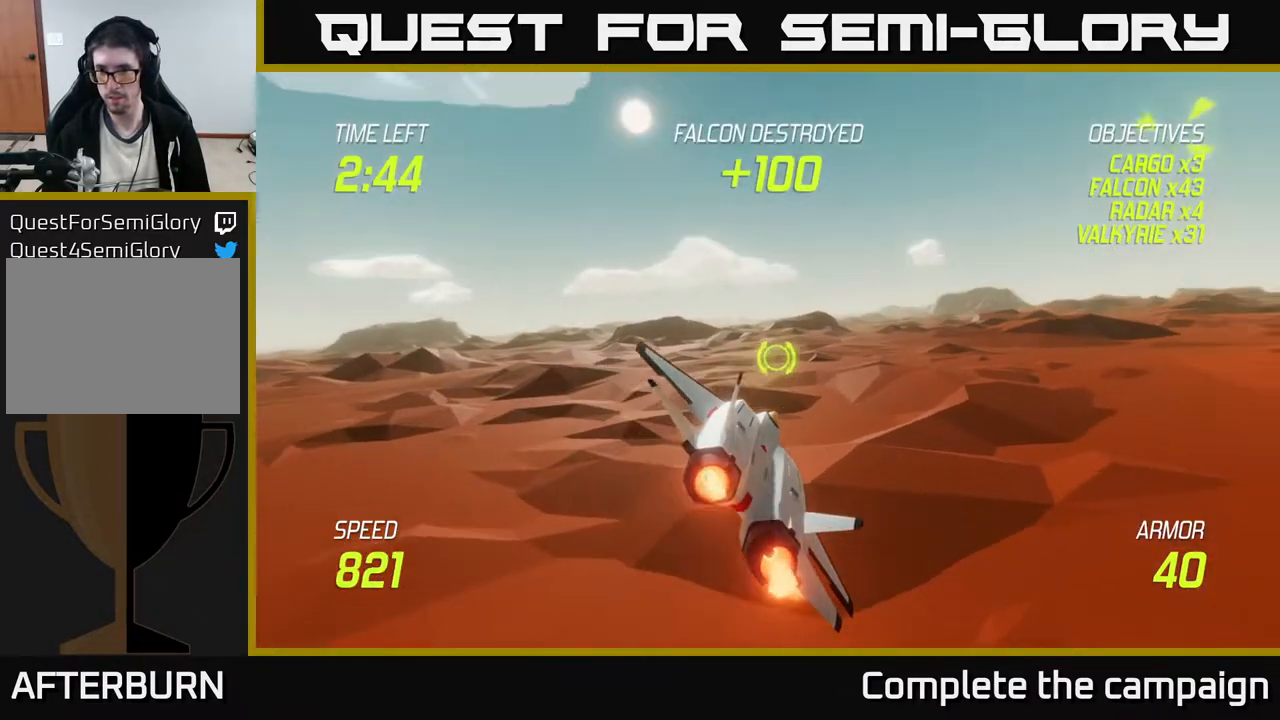
{"buttons": ["L2"], "left_stick": "up-right", "events": []}
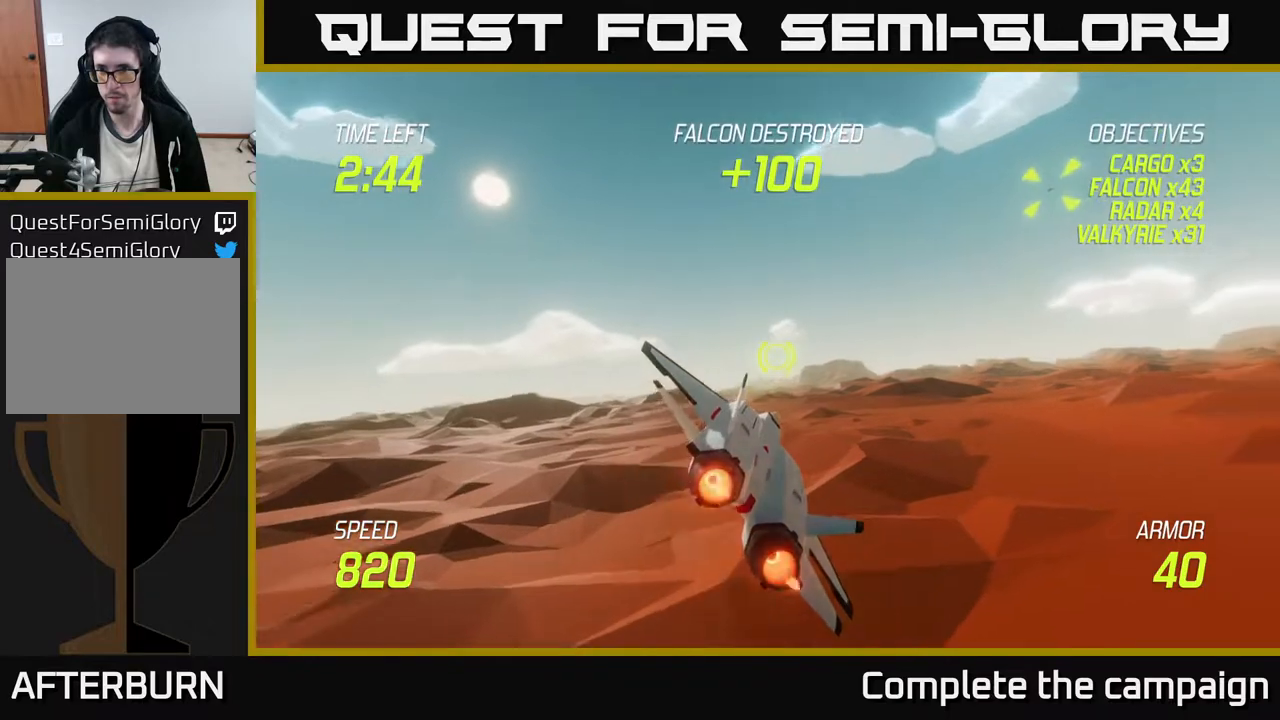
{"buttons": [], "left_stick": "up-right", "events": [[117, "L2", "up"]]}
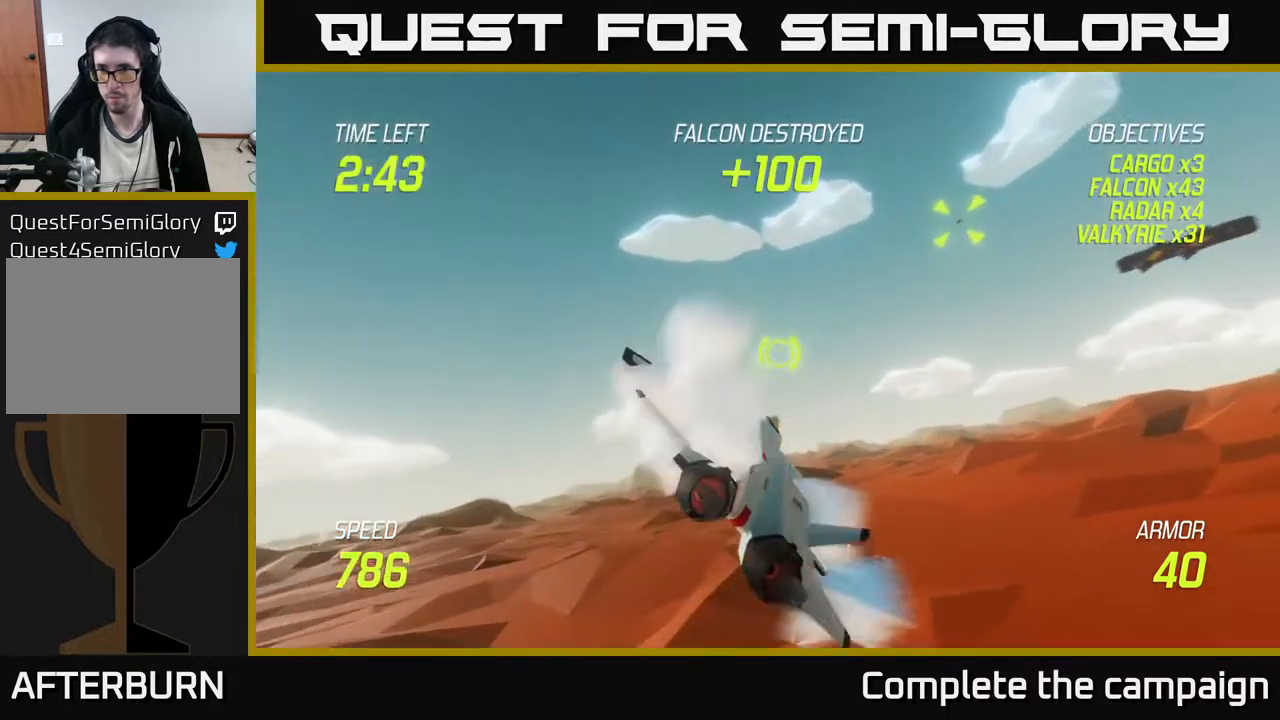
{"buttons": ["R2"], "left_stick": "up", "events": [[267, "R2", "down"], [400, "left_stick", "up"]]}
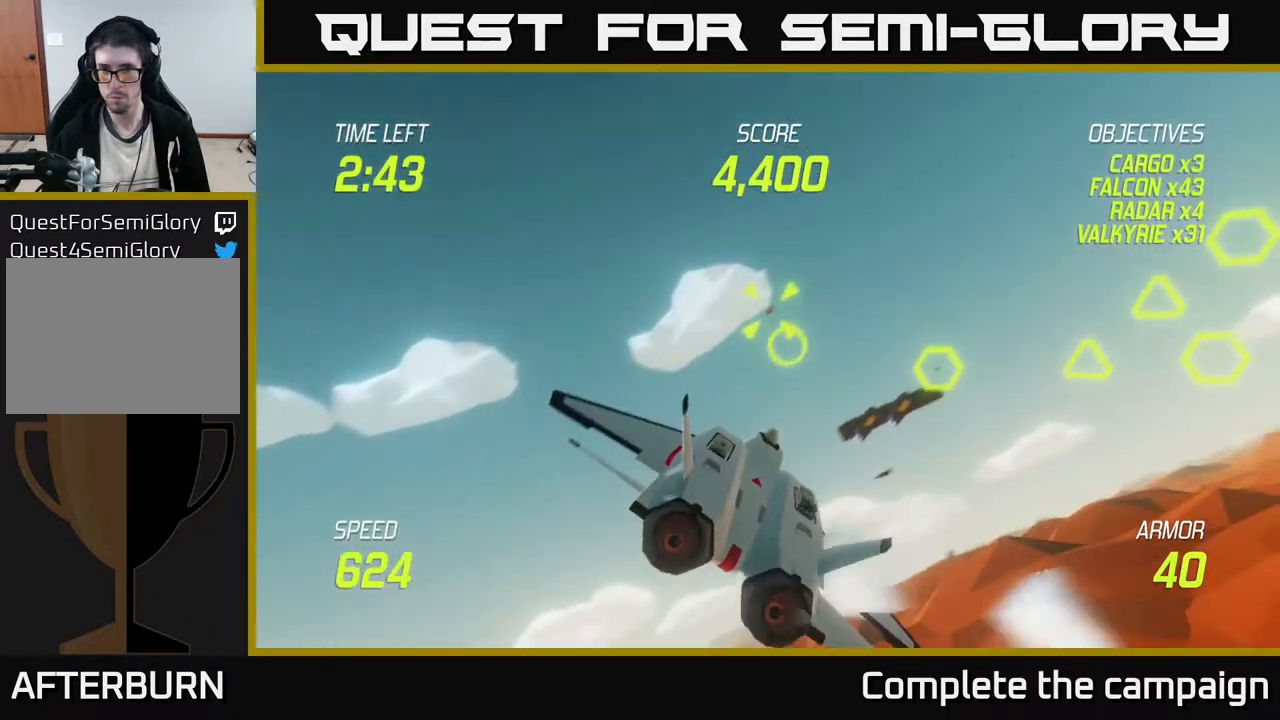
{"buttons": ["R2"], "left_stick": "up-right", "events": [[33, "left_stick", "center"], [200, "left_stick", "right"], [417, "left_stick", "up-right"]]}
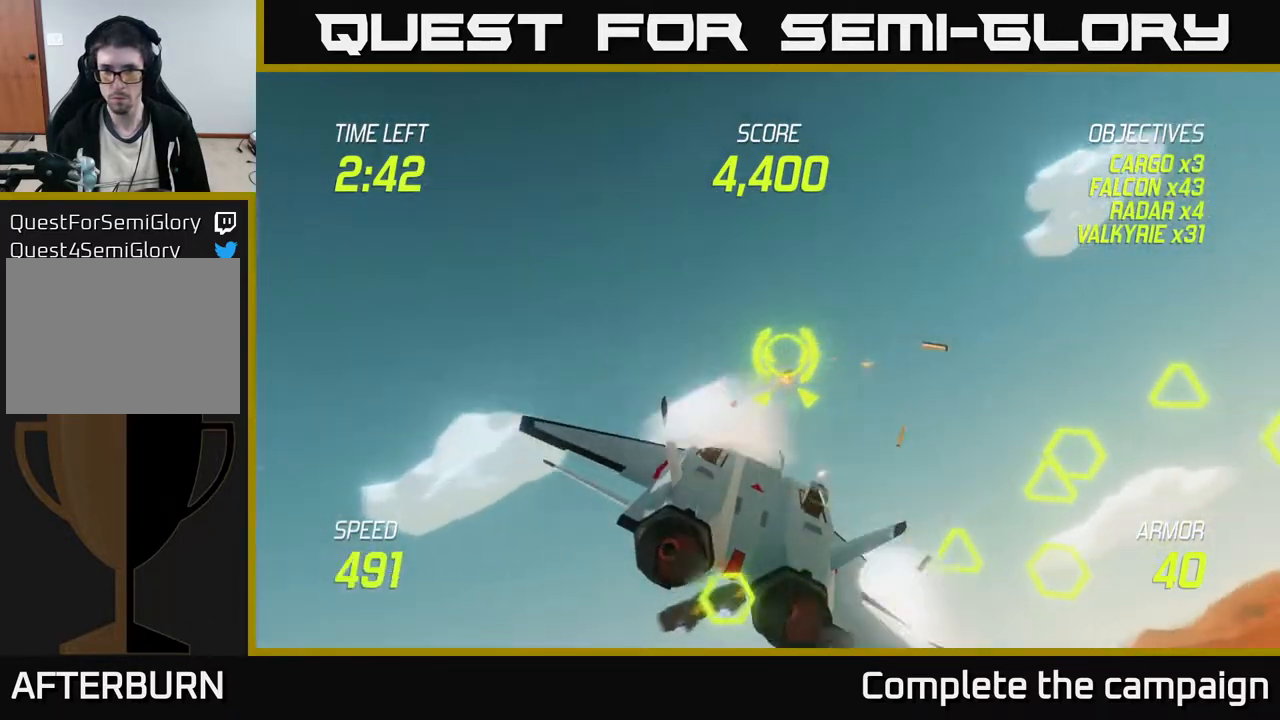
{"buttons": [], "left_stick": "down-left", "events": [[117, "left_stick", "right"], [417, "left_stick", "down-left"], [433, "R2", "up"]]}
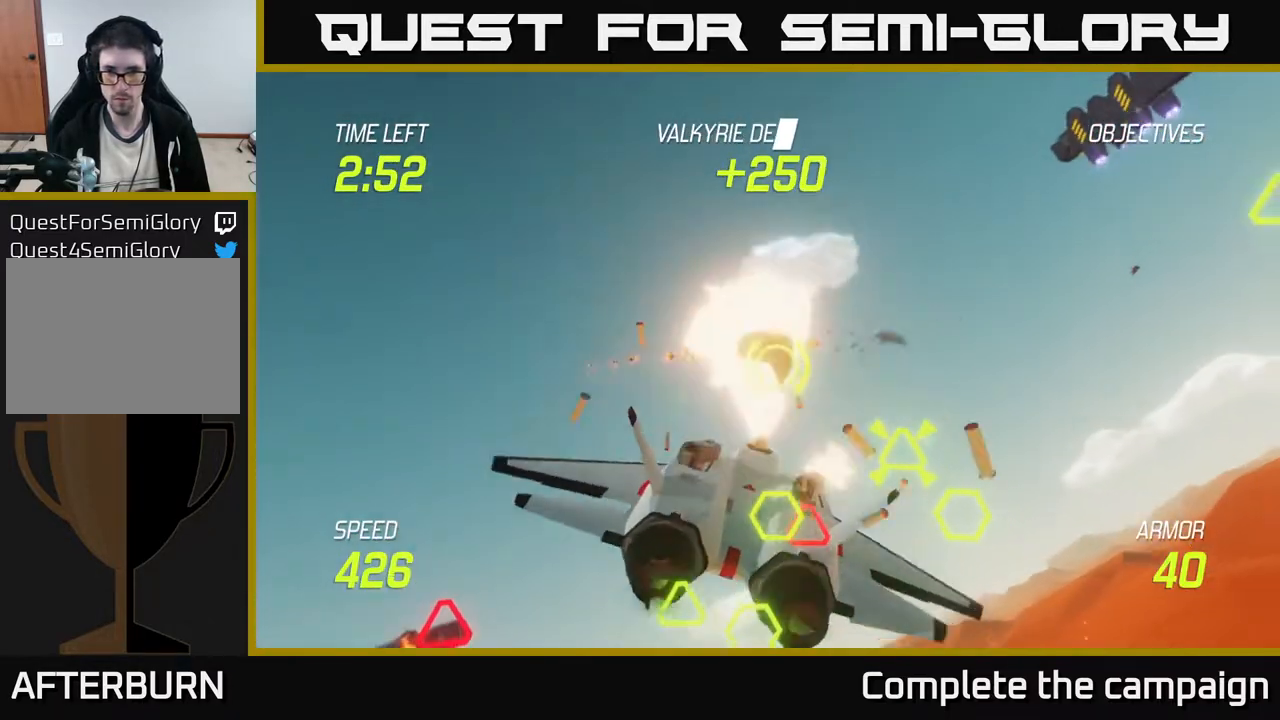
{"buttons": ["R2"], "left_stick": "right", "events": [[233, "left_stick", "down-right"], [283, "R2", "down"], [317, "left_stick", "center"], [467, "left_stick", "right"]]}
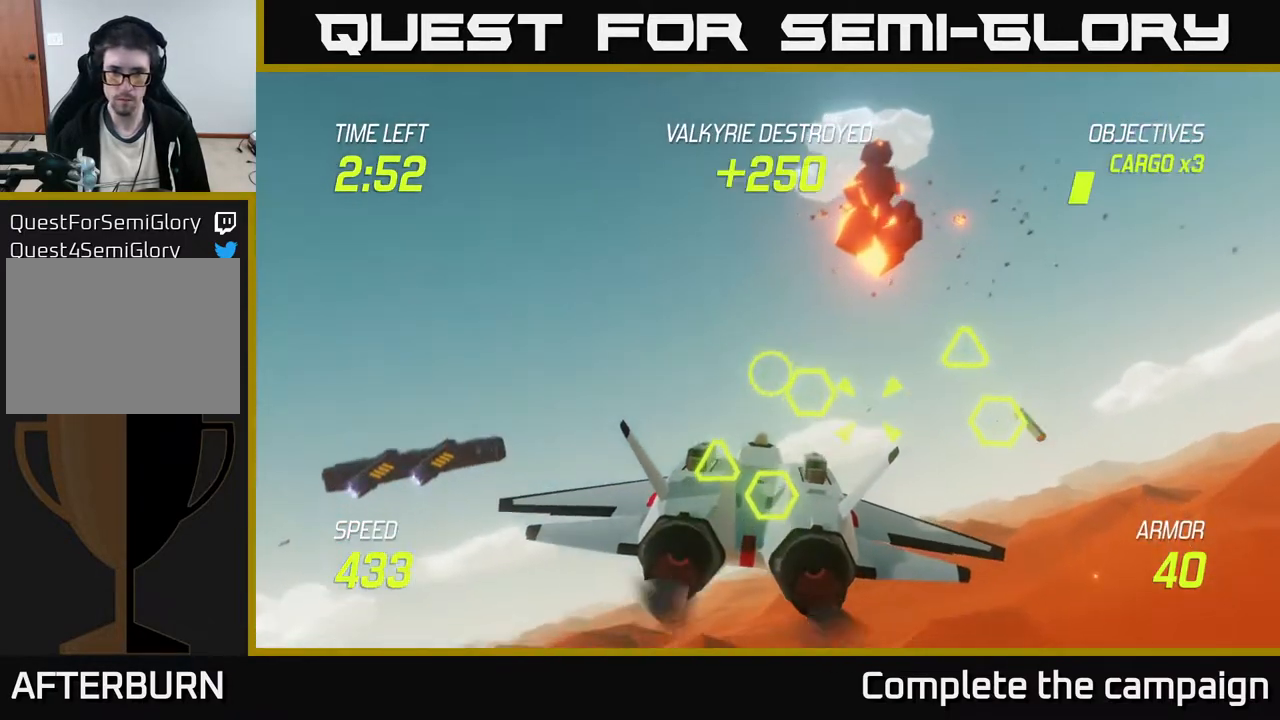
{"buttons": [], "left_stick": "right", "events": [[100, "left_stick", "center"], [450, "R2", "up"], [467, "left_stick", "right"]]}
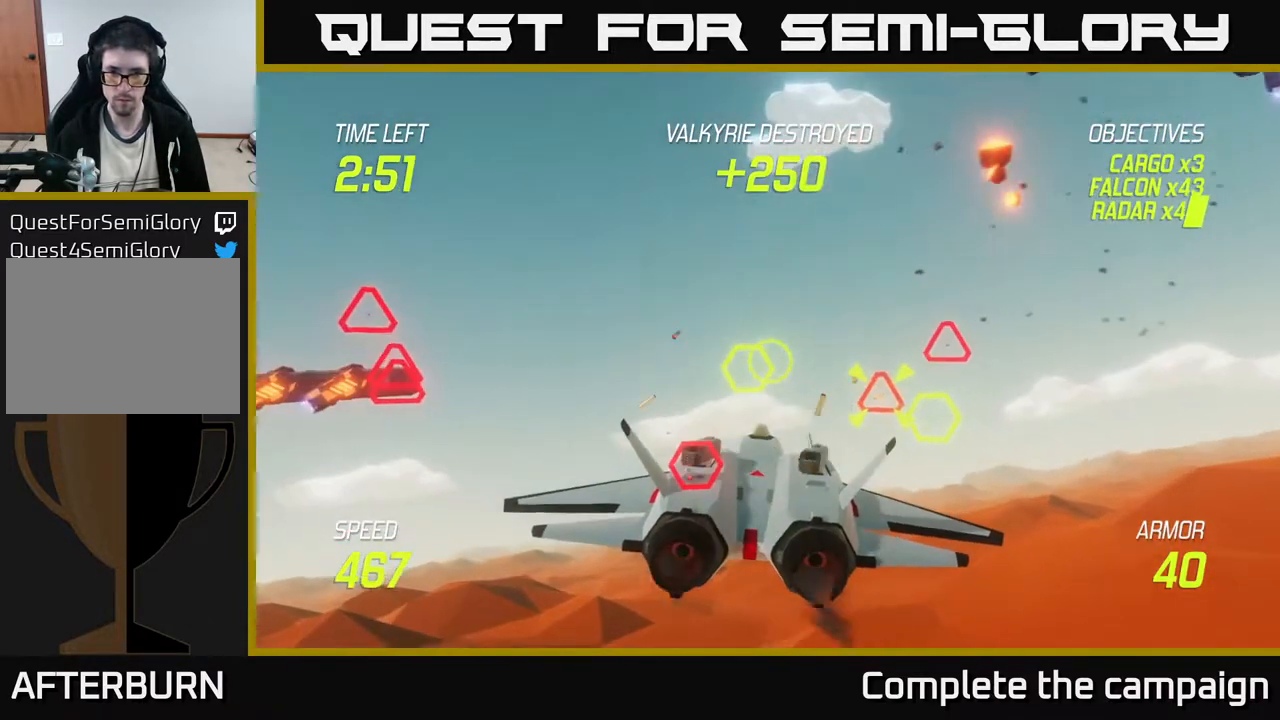
{"buttons": ["R2"], "left_stick": "up-right", "events": [[100, "R2", "down"], [150, "left_stick", "center"], [367, "left_stick", "up-right"]]}